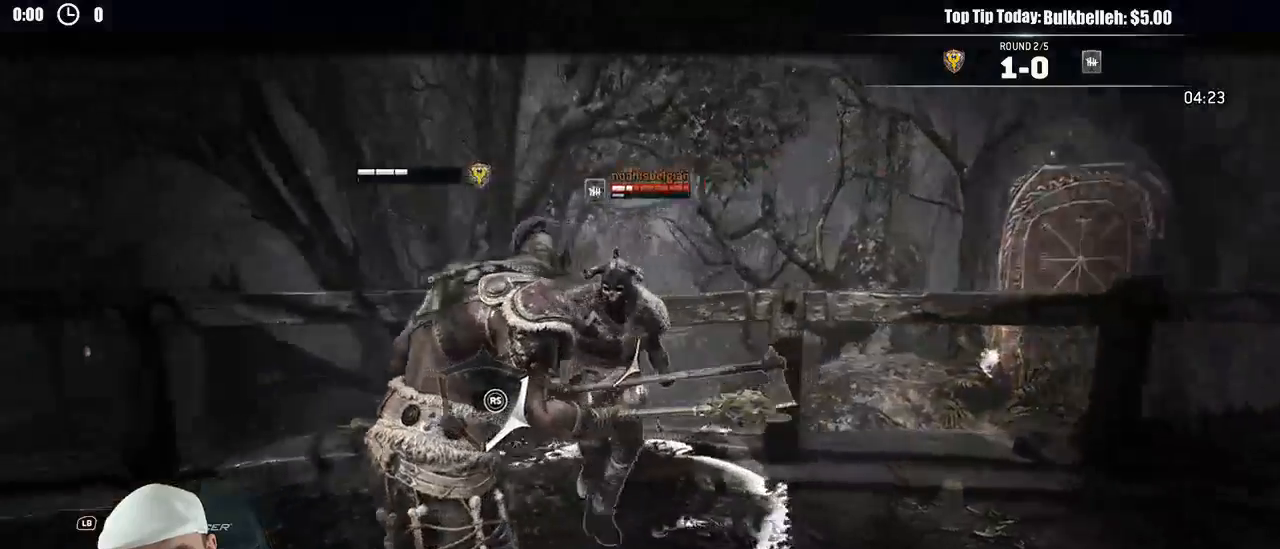
Gameplay with a controller (Xbox layout); each line is a JSON object with the inputs held at the frame after it (dt_ms = milliseconds from this image to that frame). "events" lists button and stick changes between this image and that frame as [ms after this image, input, new state], when the widget could be followed in between.
{"dt_ms": 500, "buttons": ["A", "L2"], "left_stick": "down", "right_stick": "center", "events": [[283, "left_stick", "down"], [383, "right_stick", "center"], [450, "A", "down"]]}
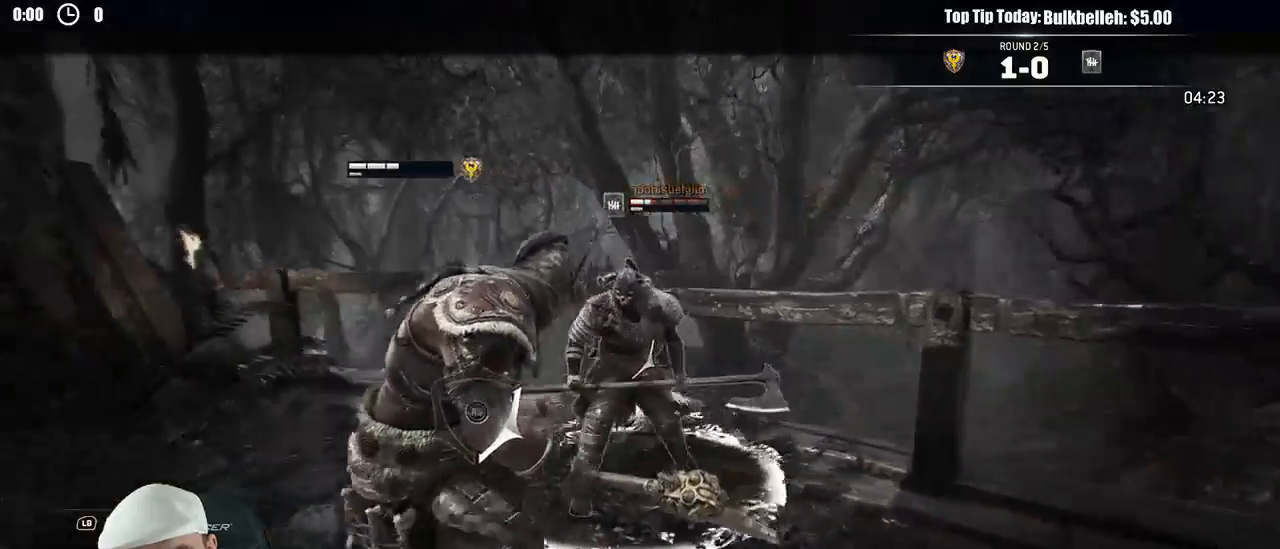
{"dt_ms": 500, "buttons": ["L2"], "left_stick": "down", "right_stick": "center", "events": [[50, "A", "up"]]}
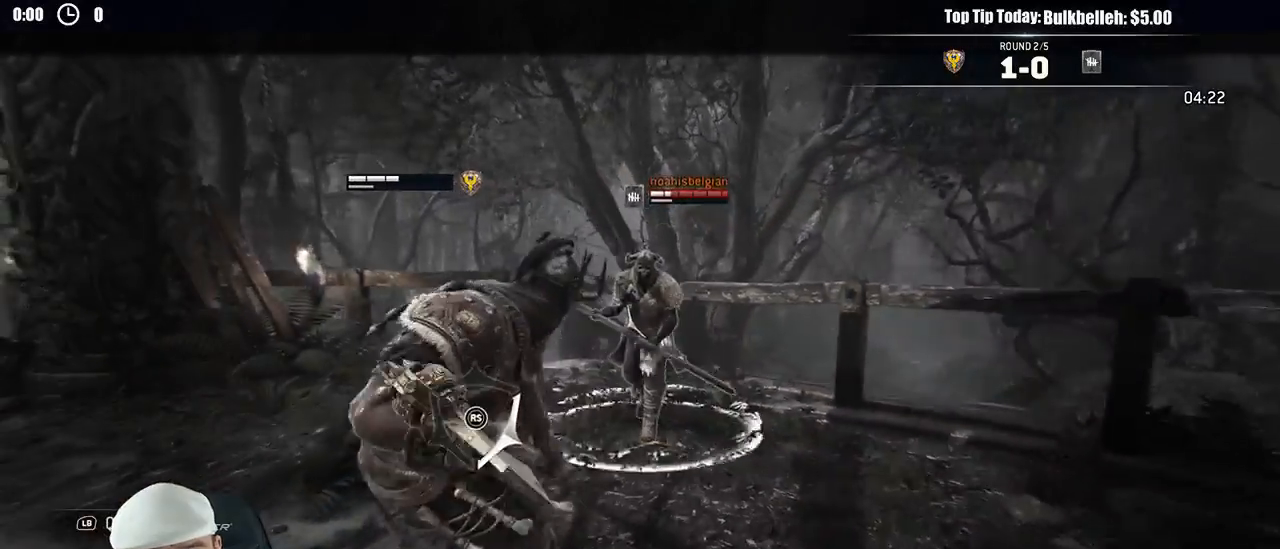
{"dt_ms": 500, "buttons": ["L2"], "left_stick": "down", "right_stick": "center", "events": []}
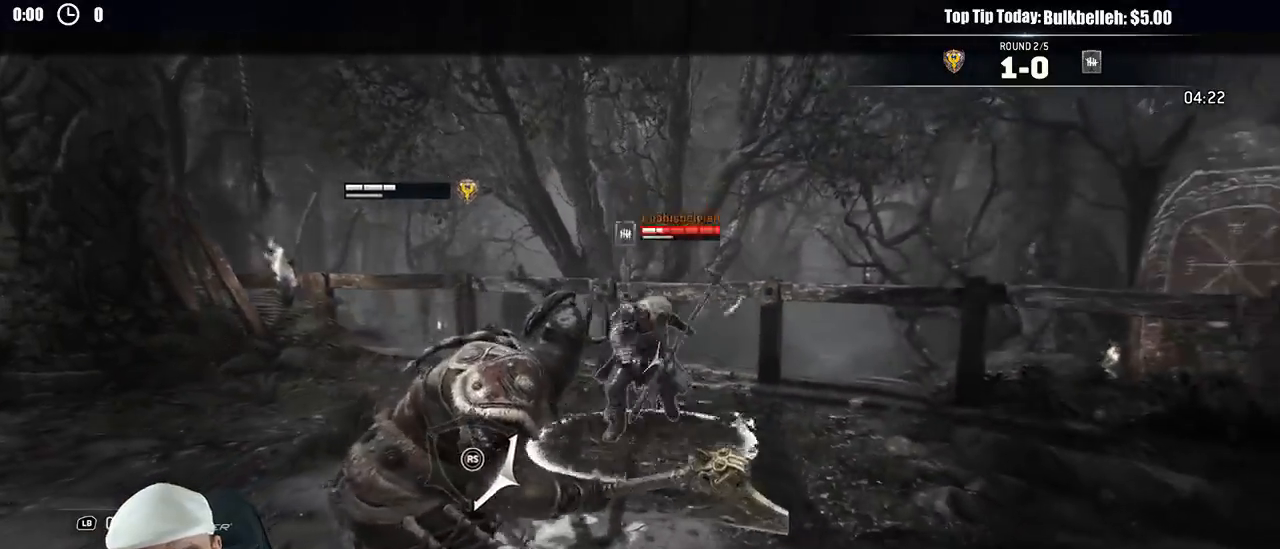
{"dt_ms": 500, "buttons": ["L2"], "left_stick": "down-left", "right_stick": "center", "events": [[433, "left_stick", "down-left"]]}
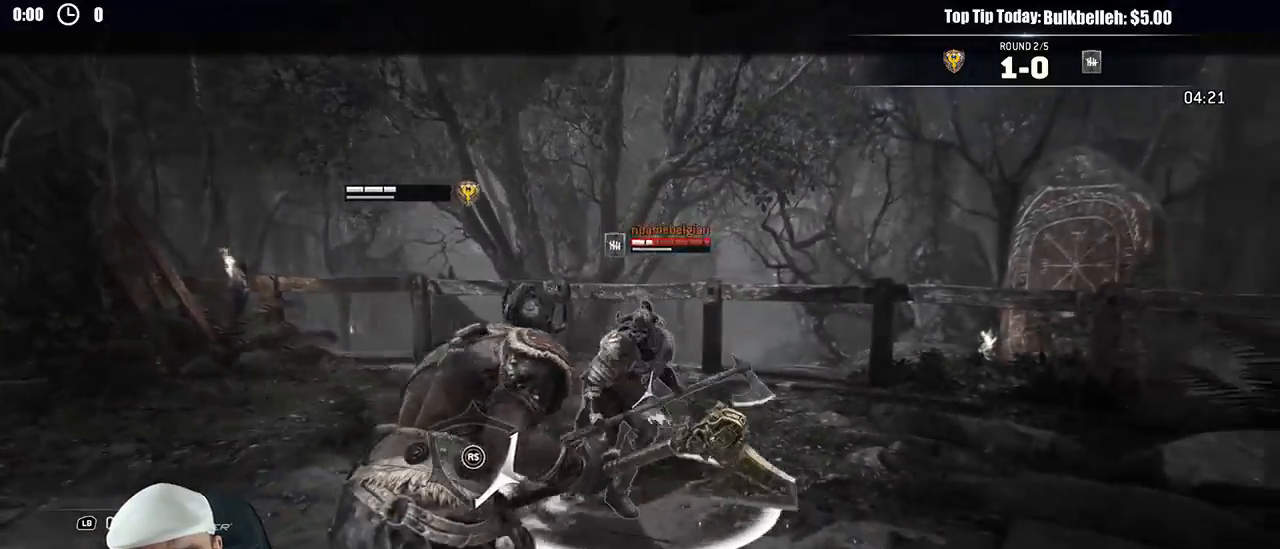
{"dt_ms": 500, "buttons": ["L2"], "left_stick": "down-left", "right_stick": "center", "events": [[183, "A", "down"], [350, "A", "up"]]}
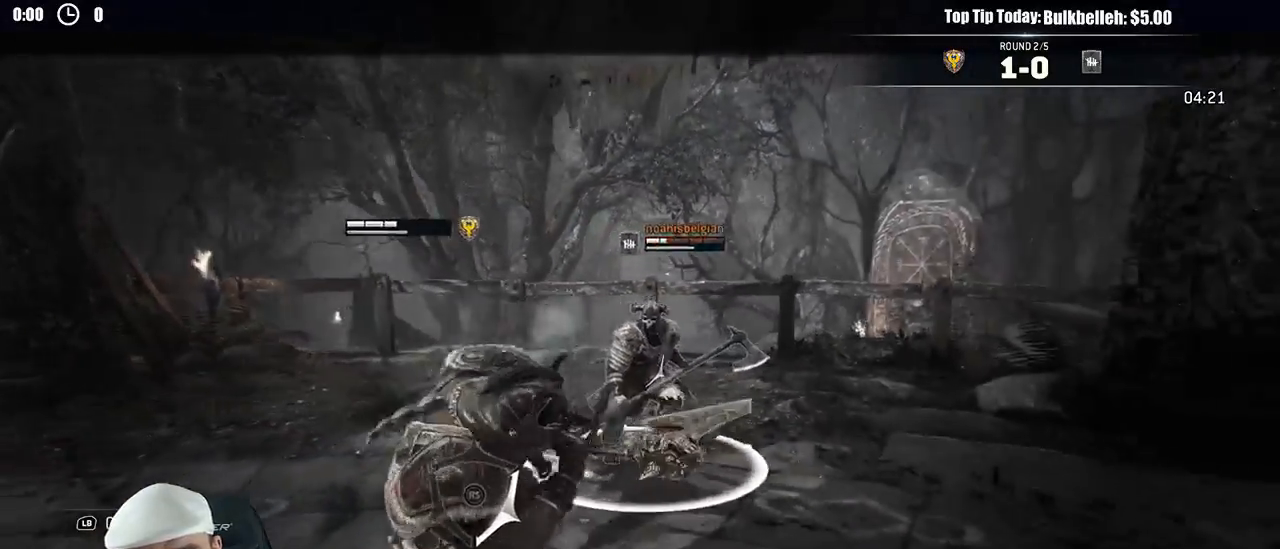
{"dt_ms": 500, "buttons": ["X", "L2"], "left_stick": "left", "right_stick": "center", "events": [[433, "left_stick", "left"], [500, "X", "down"]]}
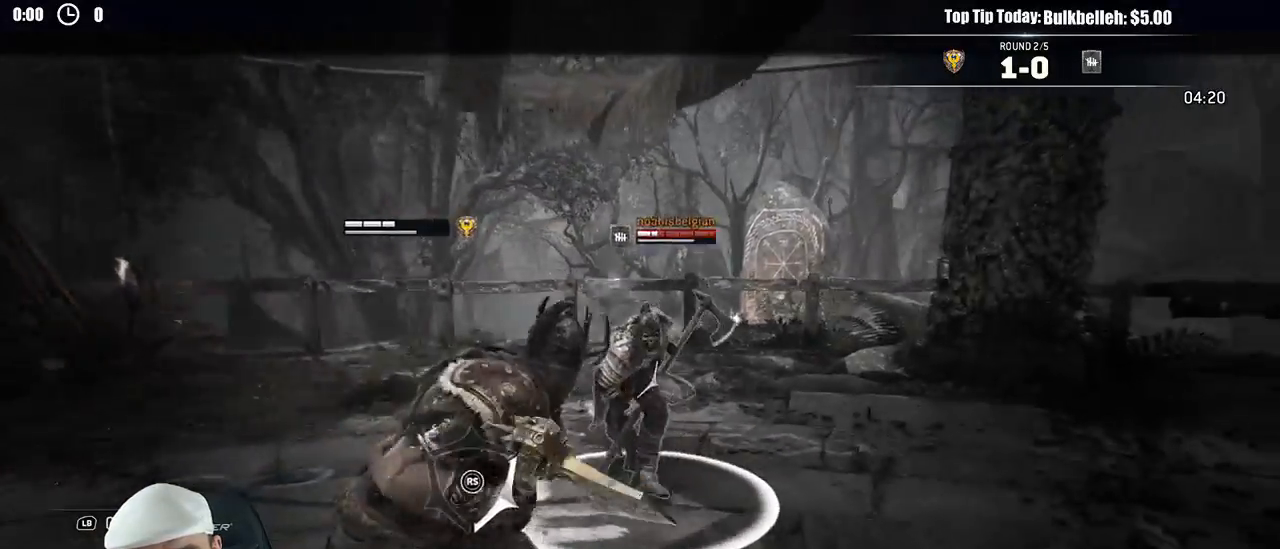
{"dt_ms": 500, "buttons": ["L2"], "left_stick": "up", "right_stick": "center"}
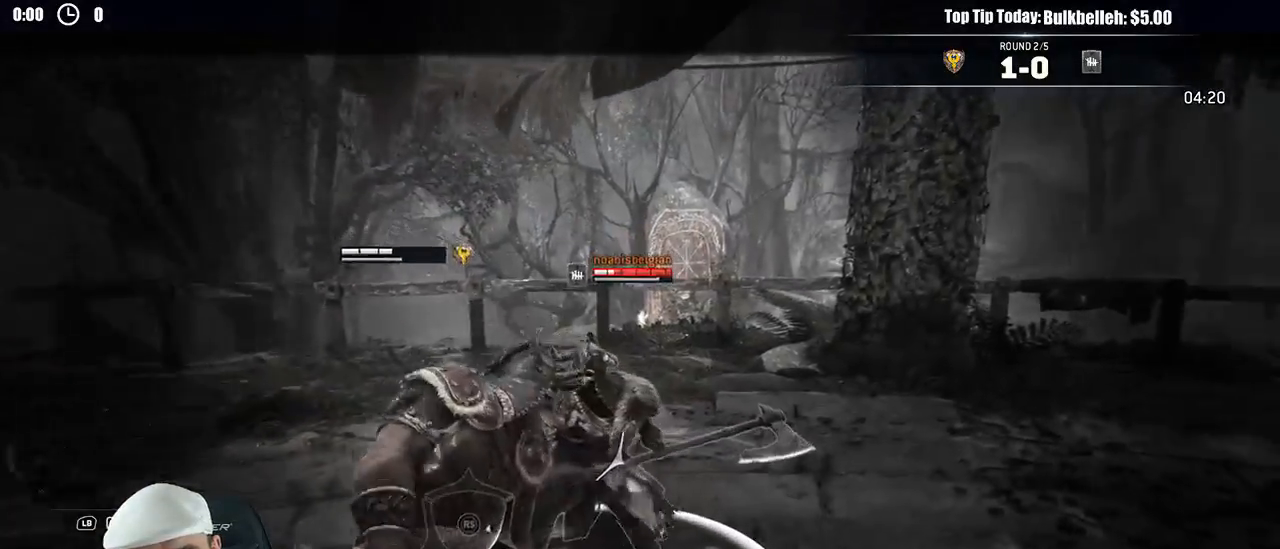
{"dt_ms": 500, "buttons": ["L2"], "left_stick": "up", "right_stick": "center", "events": []}
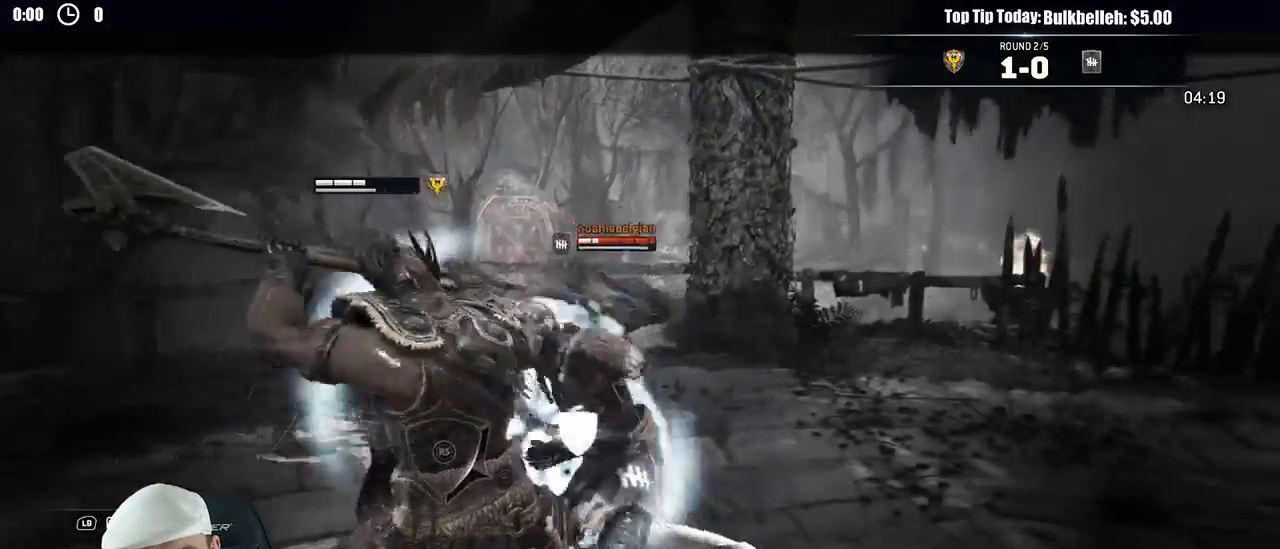
{"dt_ms": 500, "buttons": ["L2"], "left_stick": "down", "right_stick": "center", "events": [[50, "left_stick", "up-right"], [100, "X", "down"], [367, "X", "up"], [483, "left_stick", "down"]]}
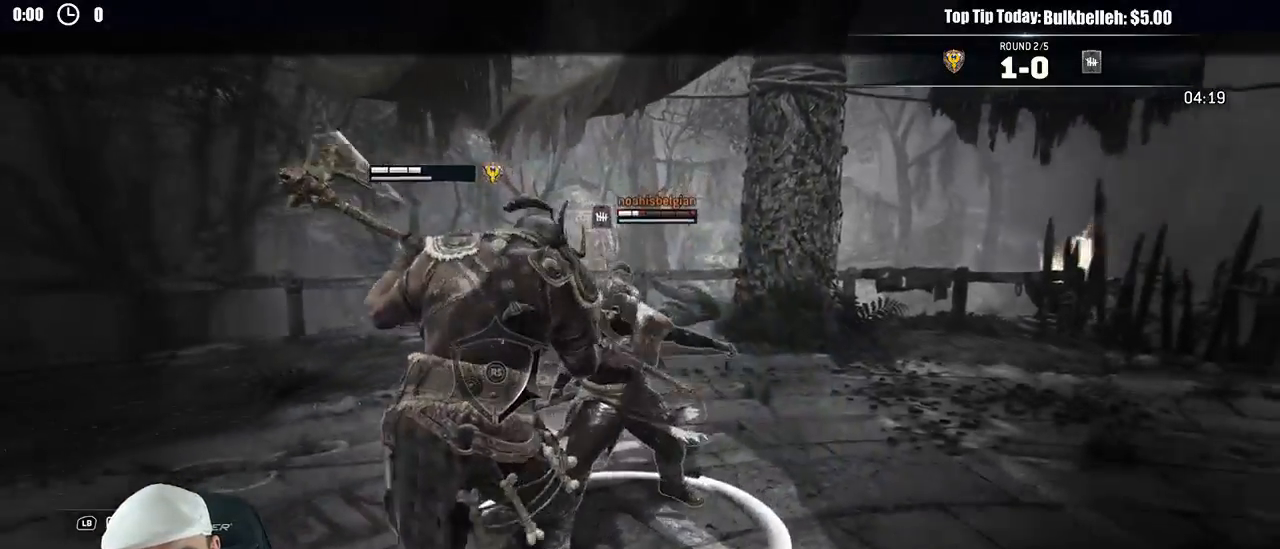
{"dt_ms": 500, "buttons": ["L2"], "left_stick": "down", "right_stick": "up", "events": [[450, "right_stick", "up"]]}
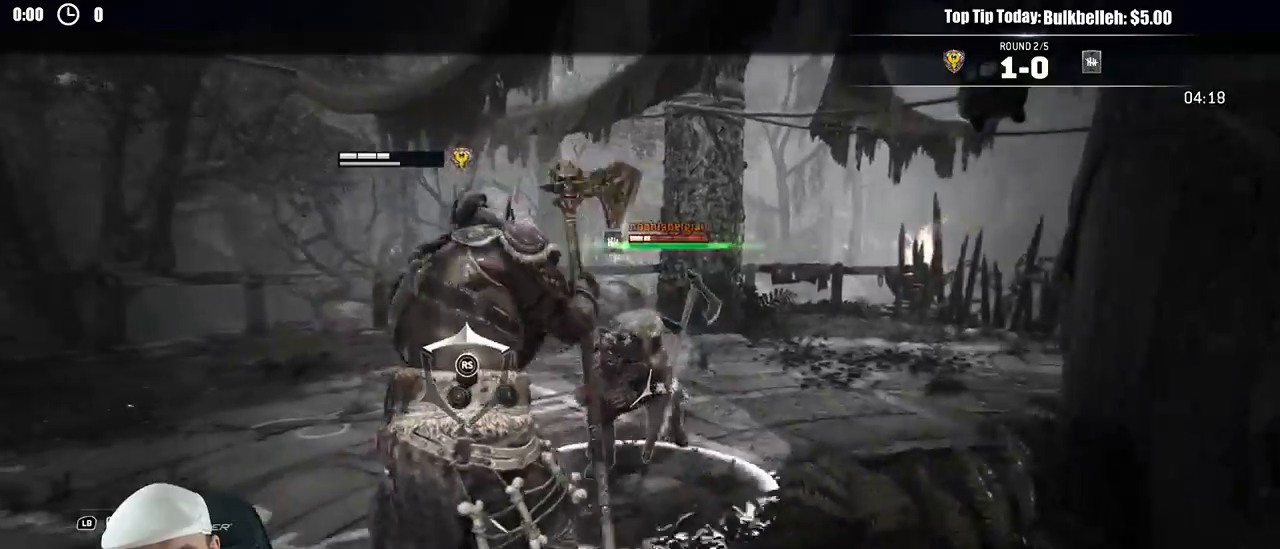
{"dt_ms": 500, "buttons": ["L2"], "left_stick": "down-left", "right_stick": "left", "events": [[283, "right_stick", "left"], [317, "left_stick", "down-left"]]}
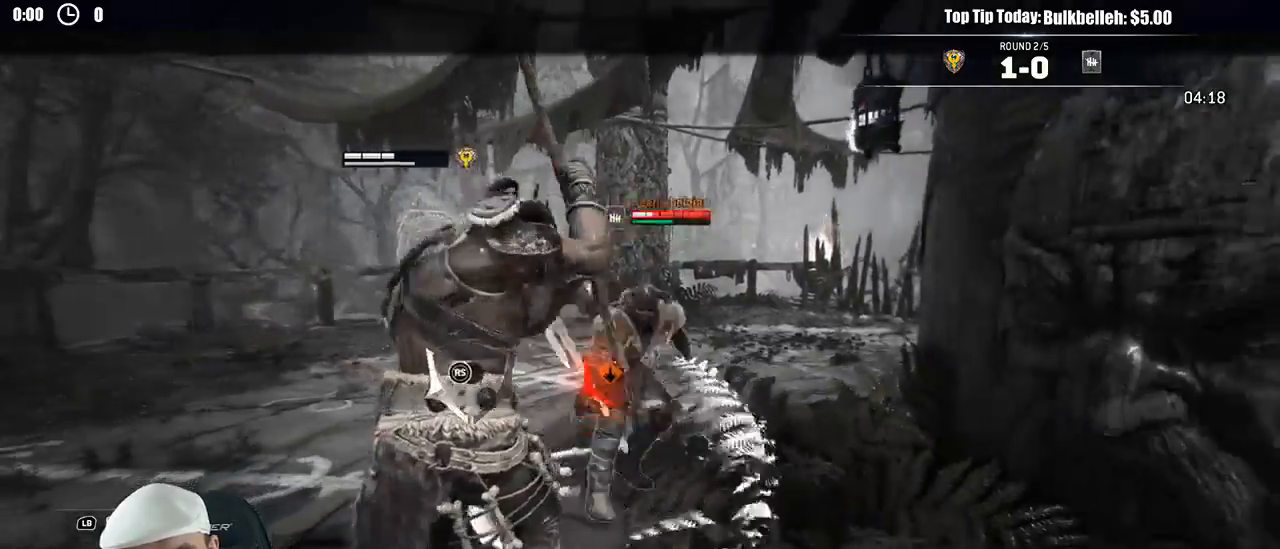
{"dt_ms": 500, "buttons": ["B", "L2"], "left_stick": "down-left", "right_stick": "left"}
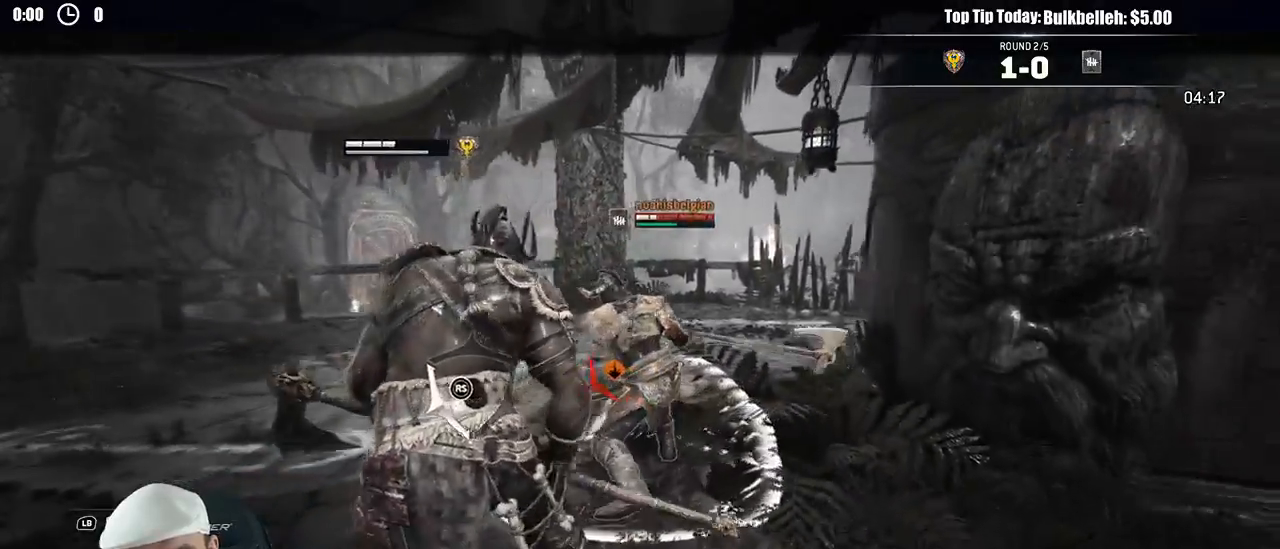
{"dt_ms": 1000, "buttons": ["L2"], "left_stick": "left", "right_stick": "center"}
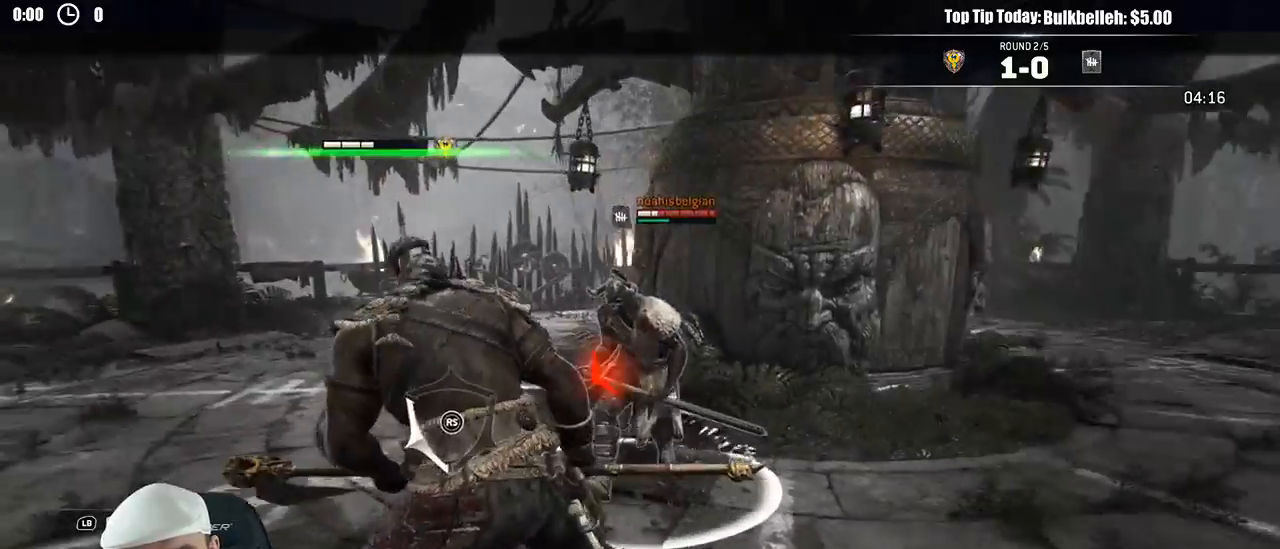
{"dt_ms": 1000, "buttons": ["L2"], "left_stick": "up", "right_stick": "center"}
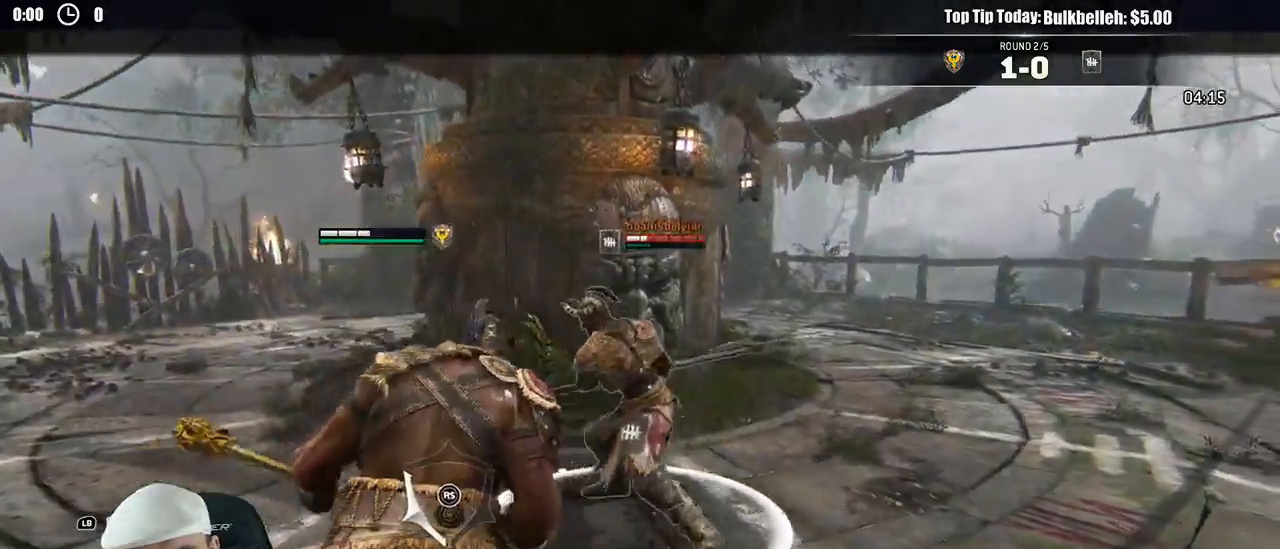
{"dt_ms": 500, "buttons": ["L2"], "left_stick": "up", "right_stick": "center", "events": [[233, "R2", "down"], [383, "R2", "up"]]}